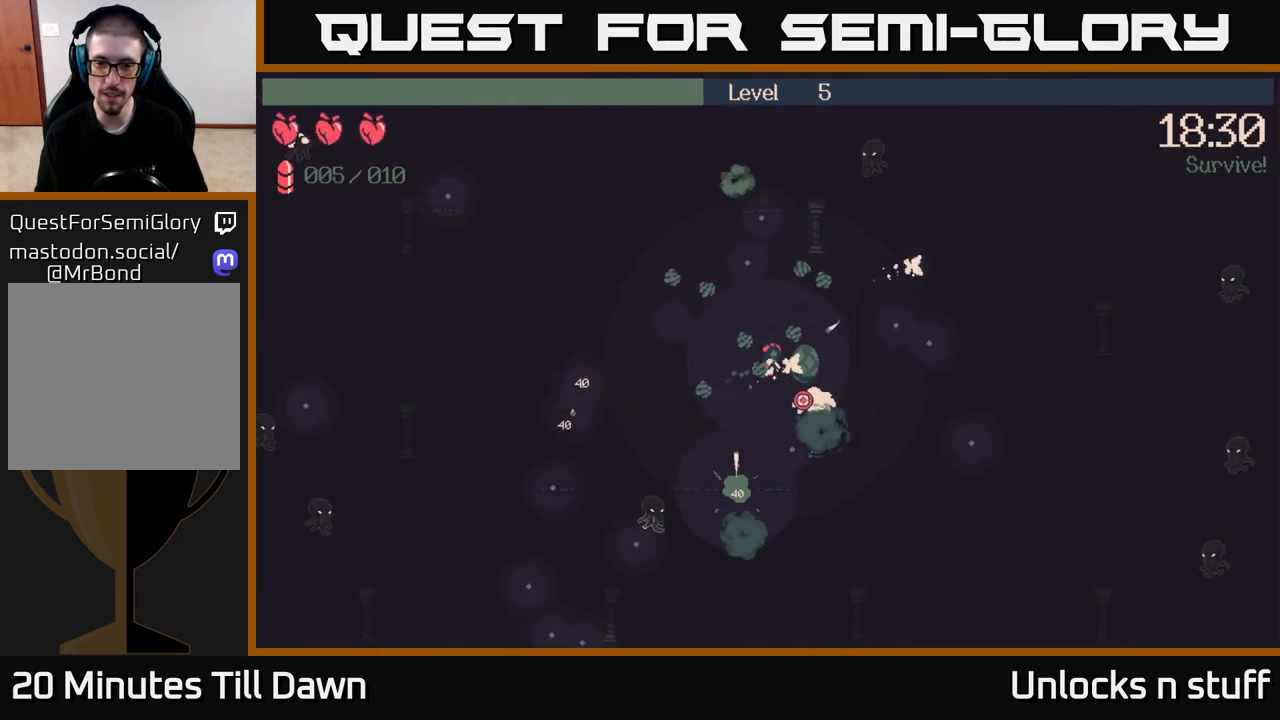
Gameplay with a controller (Xbox layout); each line is a JSON object with the inputs held at the frame after it. "events" lists button and stick changes between this image and that frame as [ms after this image, input, new state], when the widget could be followed in between.
{"buttons": [], "left_stick": "right", "right_stick": "right", "events": [[50, "right_stick", "right"]]}
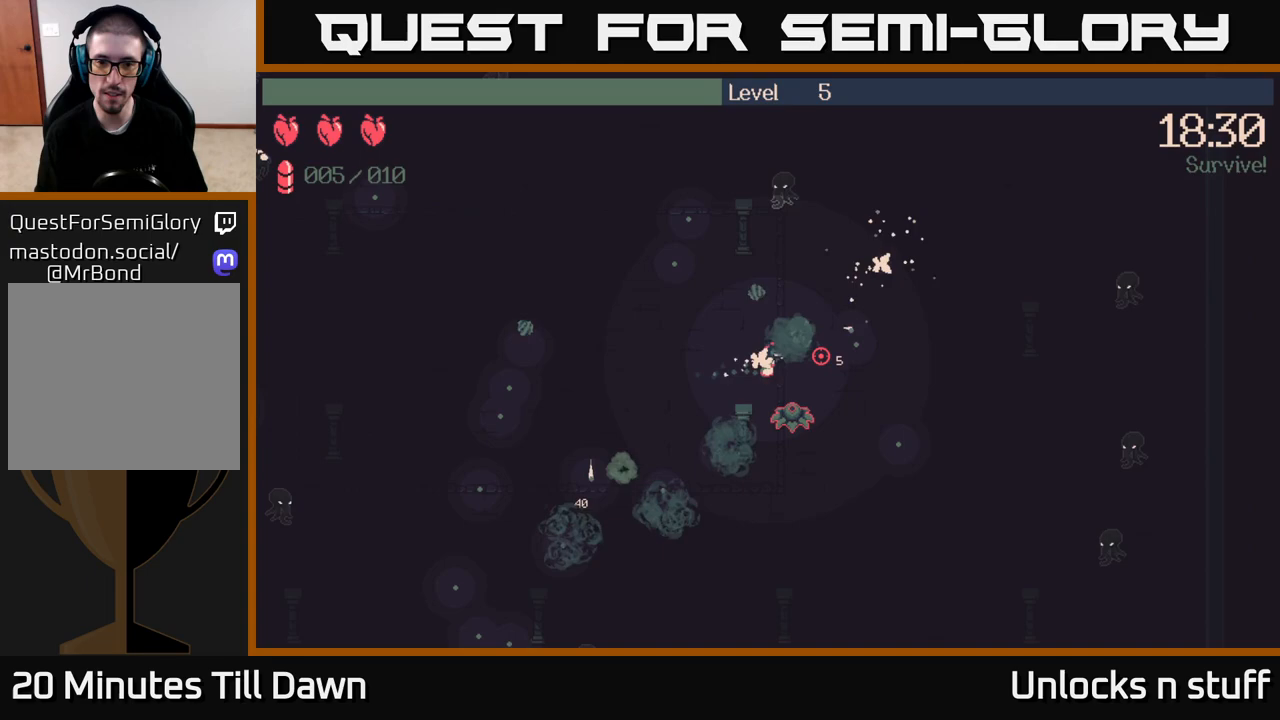
{"buttons": ["R2"], "left_stick": "left", "right_stick": "down", "events": [[233, "left_stick", "up"], [283, "right_stick", "down-right"], [317, "left_stick", "left"], [383, "right_stick", "down"], [433, "R2", "down"]]}
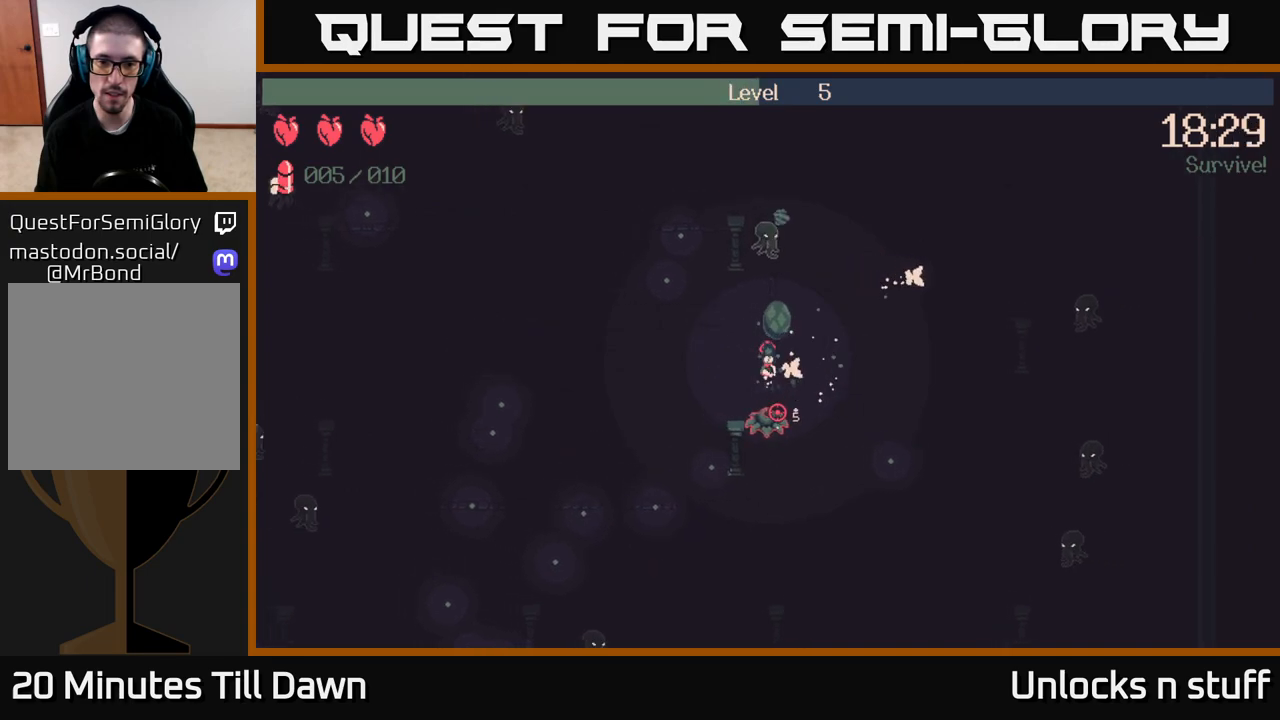
{"buttons": ["R2"], "left_stick": "down-left", "right_stick": "down", "events": [[500, "left_stick", "down-left"]]}
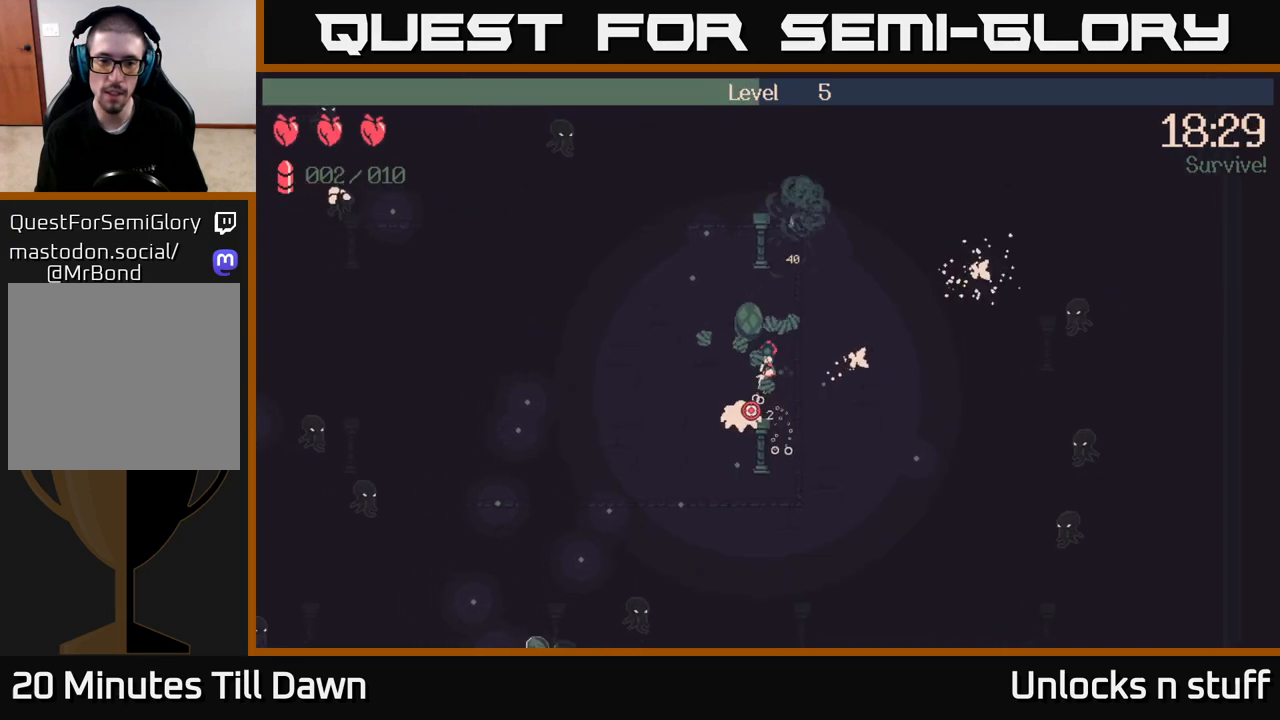
{"buttons": [], "left_stick": "down-left", "right_stick": "down-left", "events": [[67, "right_stick", "down-left"], [350, "R2", "up"]]}
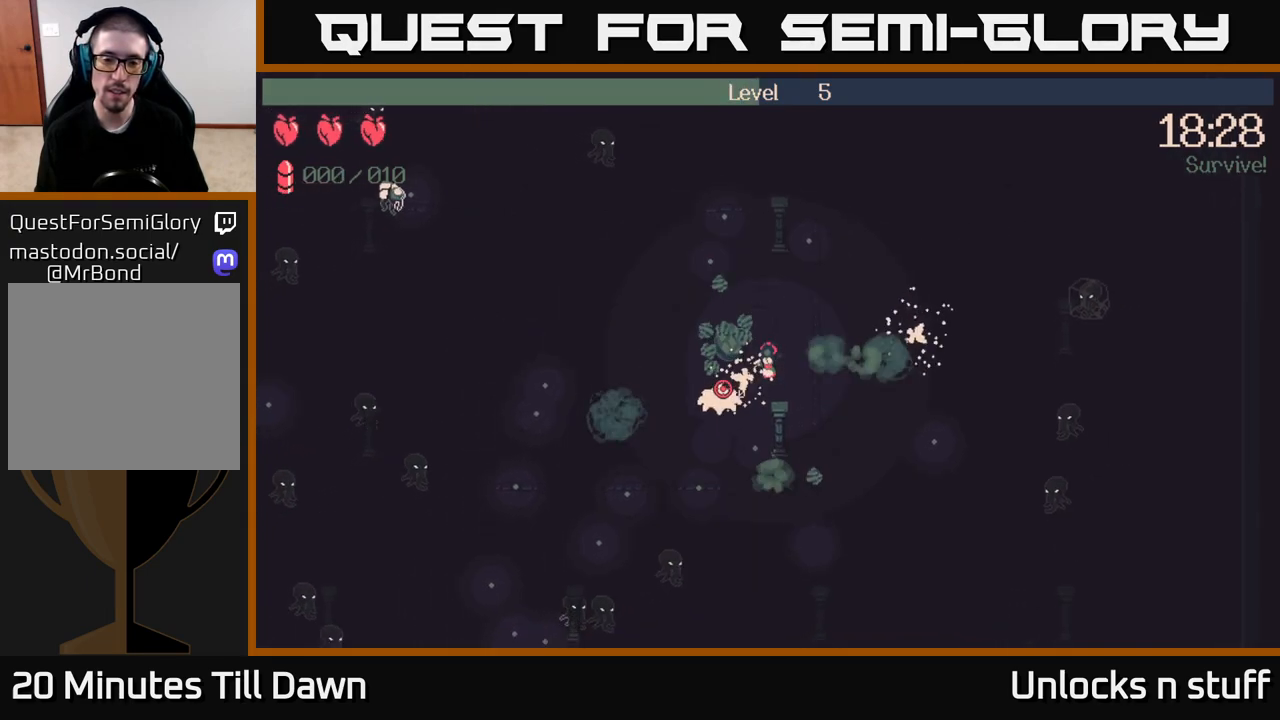
{"buttons": [], "left_stick": "down-left", "right_stick": "down-left", "events": [[33, "right_stick", "center"], [250, "right_stick", "down-left"]]}
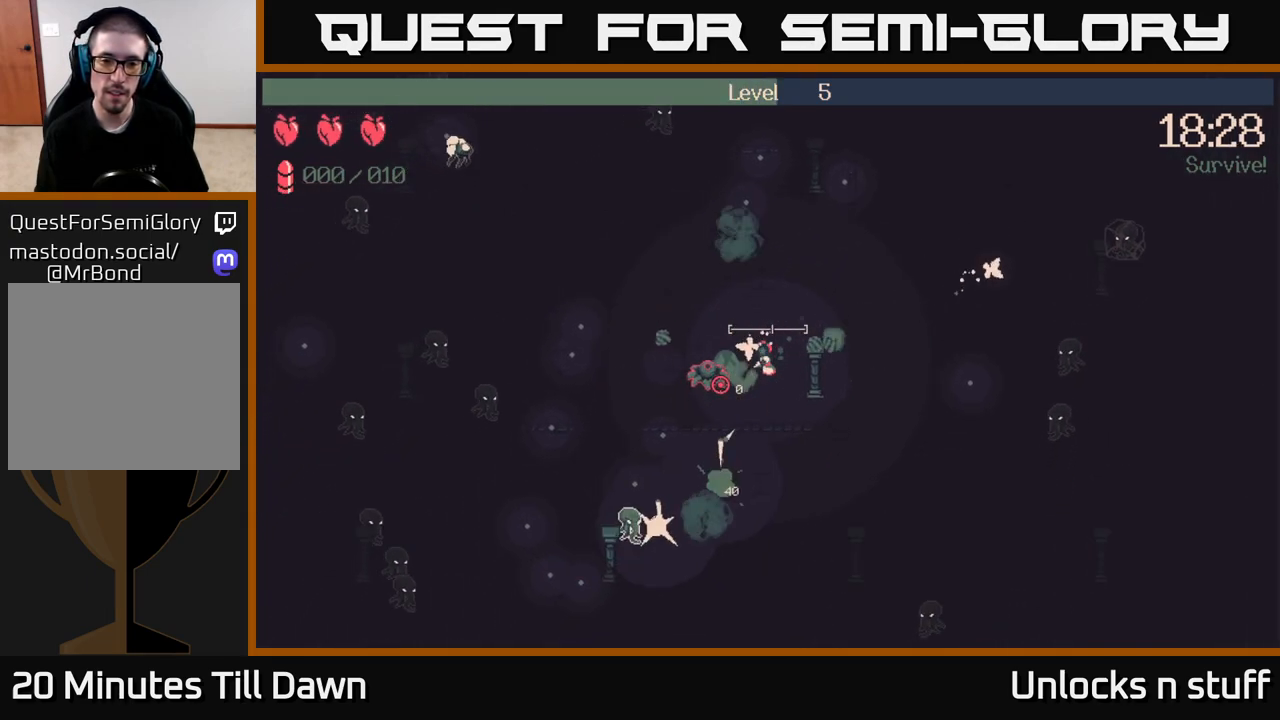
{"buttons": [], "left_stick": "left", "right_stick": "left", "events": [[117, "left_stick", "left"], [350, "right_stick", "left"]]}
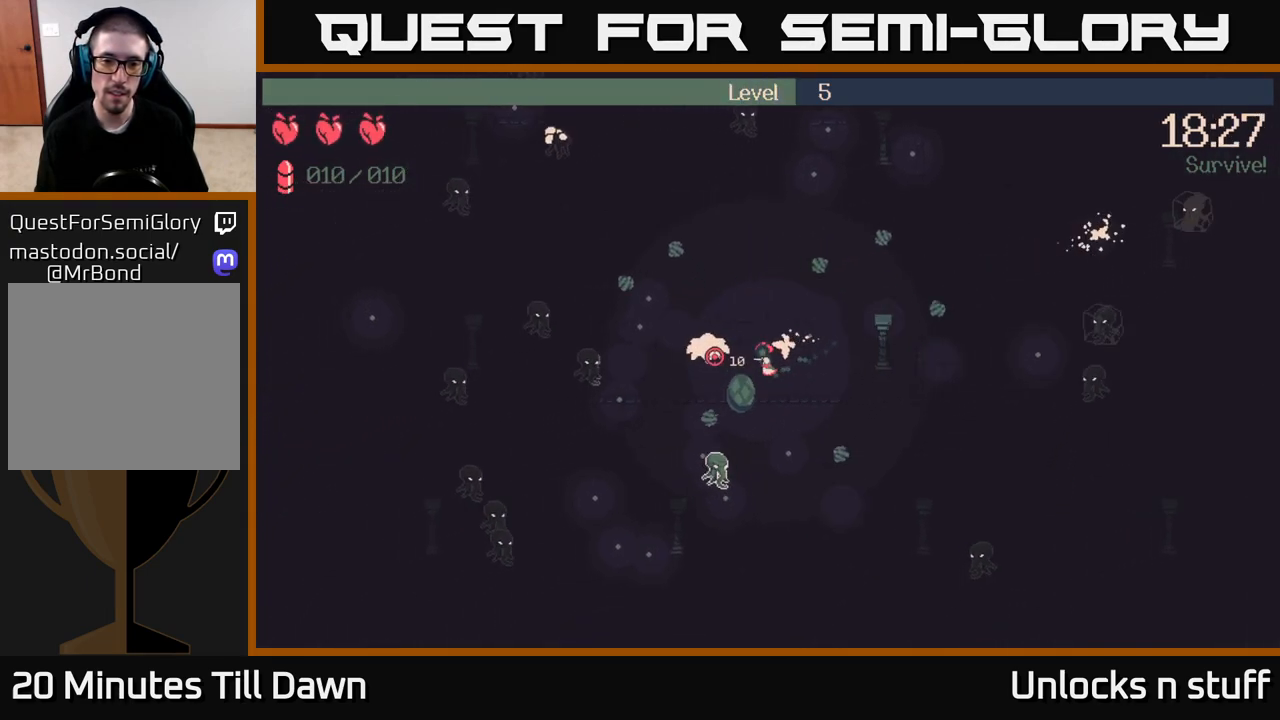
{"buttons": ["R2"], "left_stick": "left", "right_stick": "up-left", "events": [[33, "R2", "down"], [67, "right_stick", "up-left"]]}
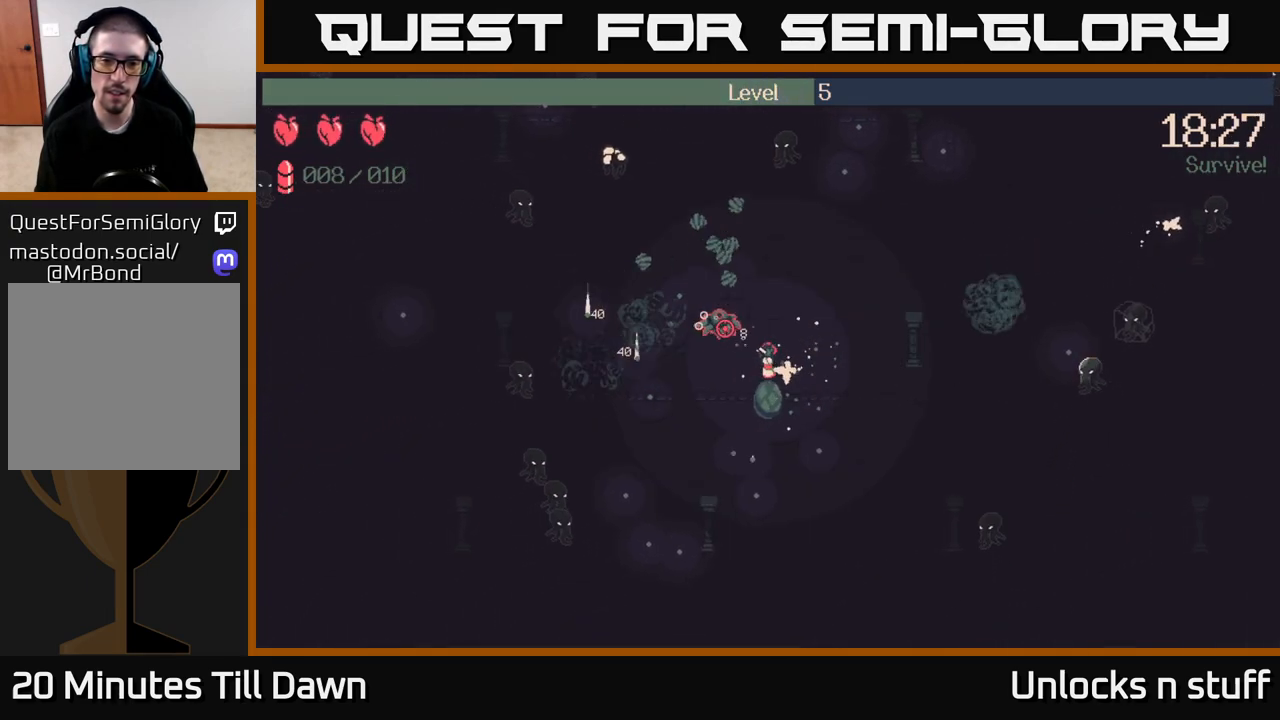
{"buttons": ["R2"], "left_stick": "down", "right_stick": "up-left", "events": [[183, "left_stick", "down-left"], [483, "left_stick", "down"]]}
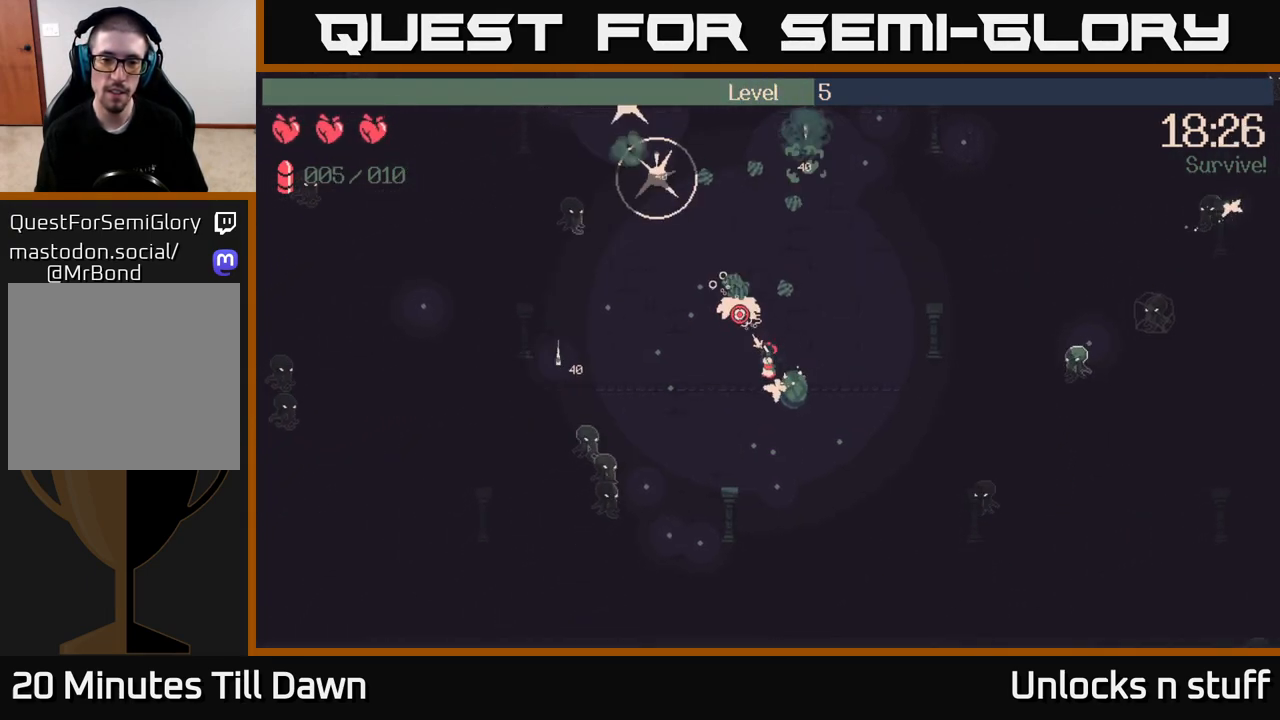
{"buttons": [], "left_stick": "down-left", "right_stick": "up-left", "events": [[17, "R2", "up"], [500, "left_stick", "down-left"]]}
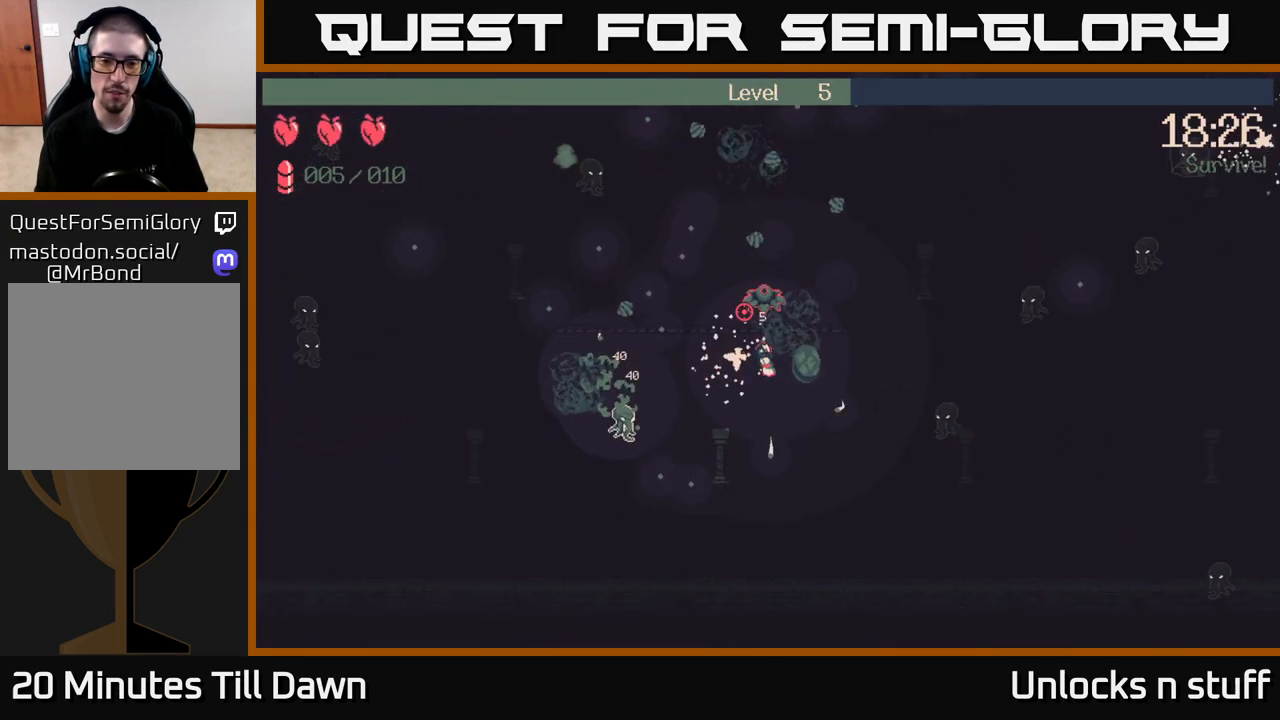
{"buttons": [], "left_stick": "down-left", "right_stick": "up", "events": [[450, "right_stick", "up"]]}
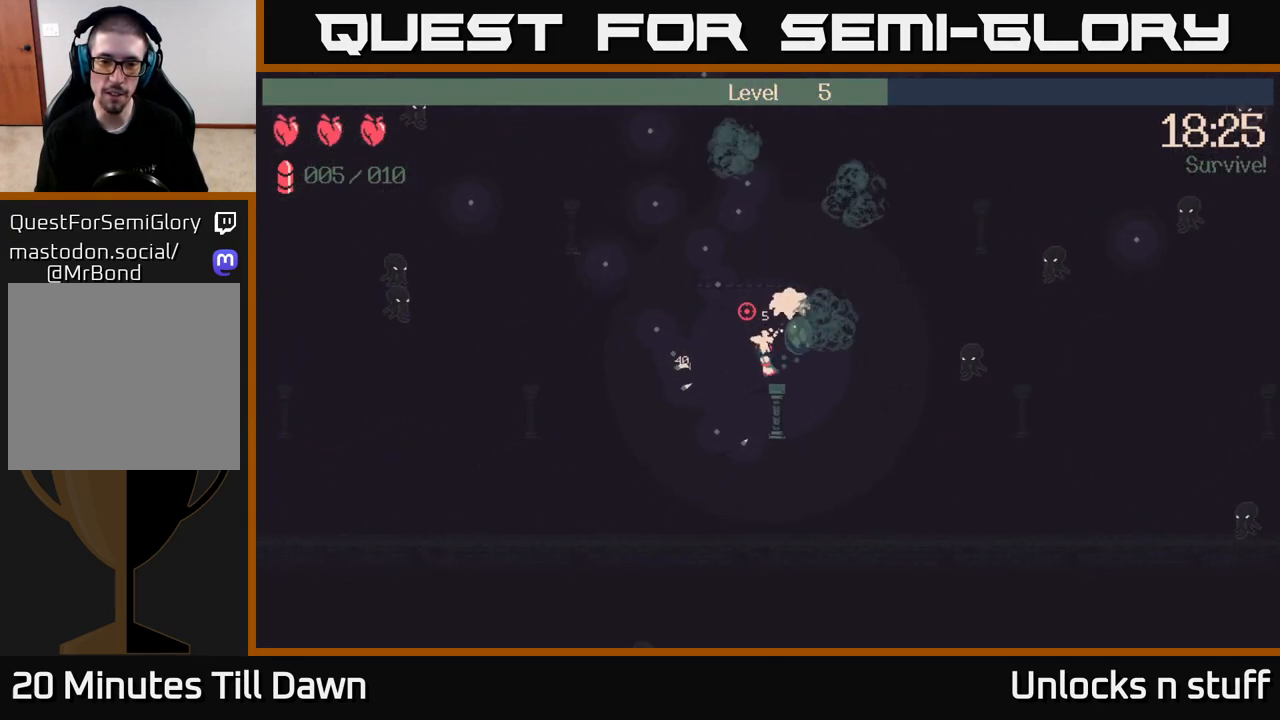
{"buttons": [], "left_stick": "up", "right_stick": "up-right", "events": [[200, "left_stick", "left"], [317, "left_stick", "up-left"], [417, "right_stick", "up-right"], [450, "left_stick", "up"]]}
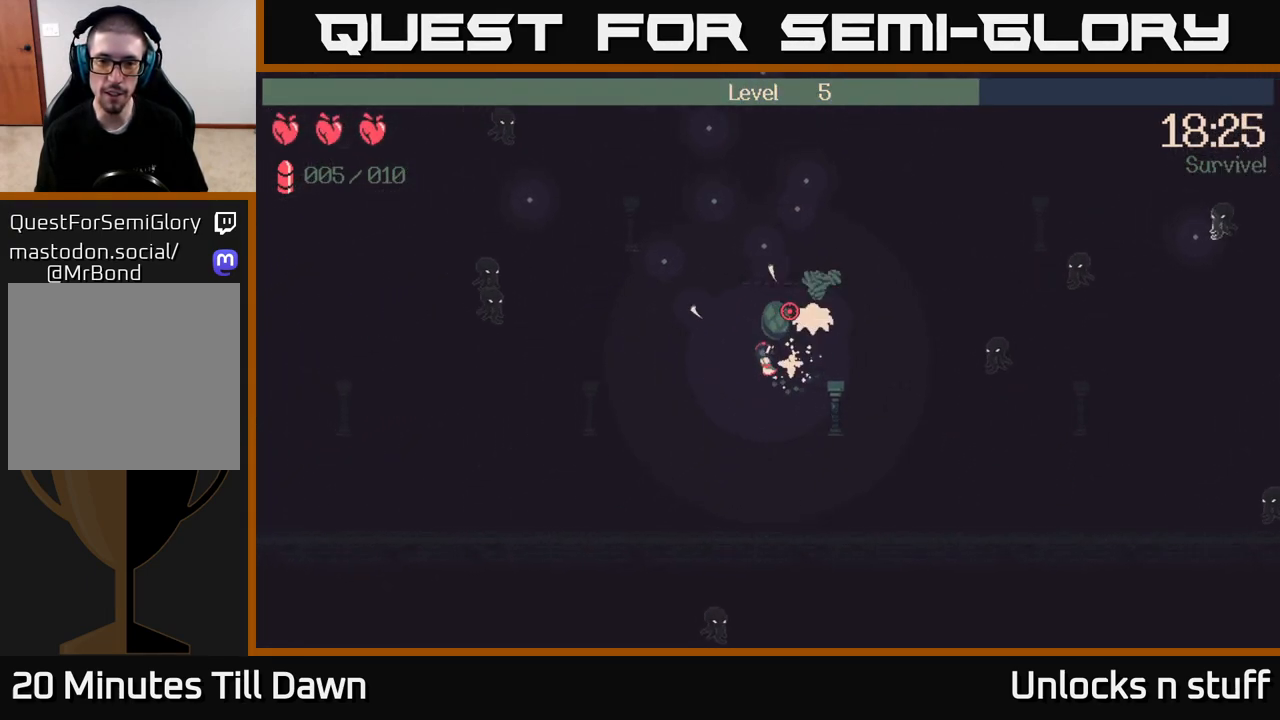
{"buttons": ["R2"], "left_stick": "up", "right_stick": "right", "events": [[183, "R2", "down"], [433, "right_stick", "right"]]}
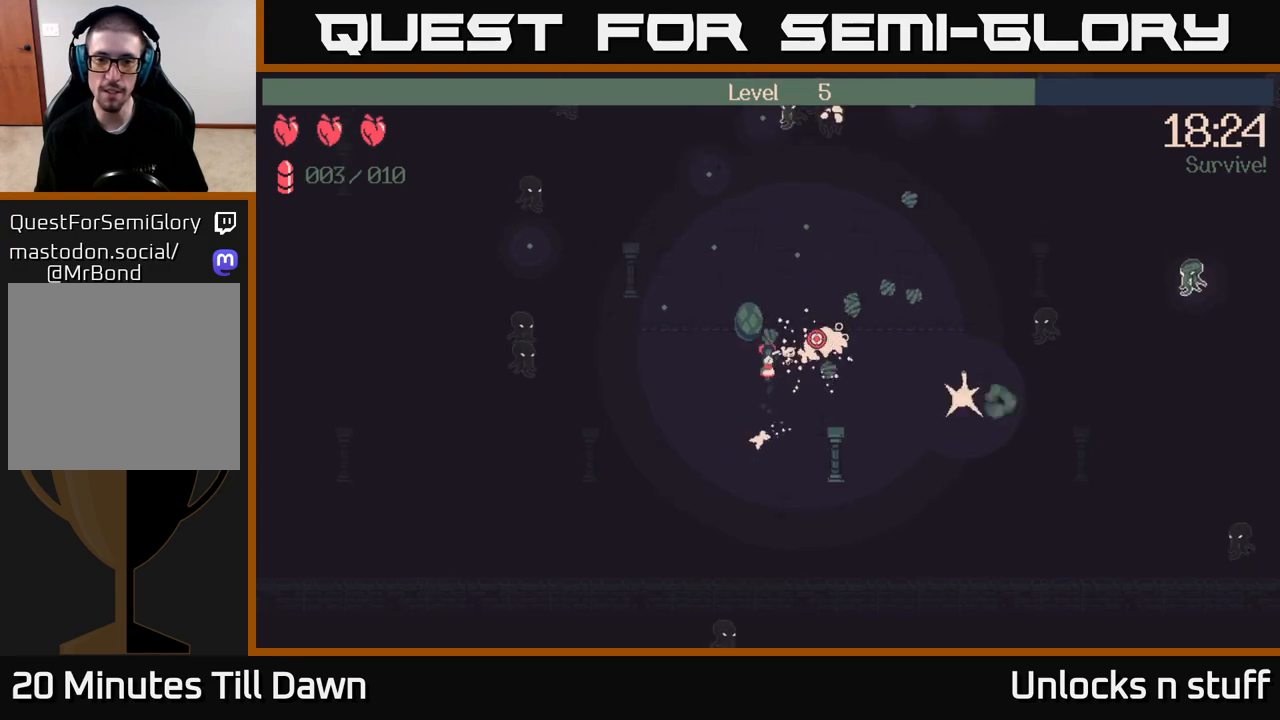
{"buttons": [], "left_stick": "up-left", "right_stick": "center", "events": [[383, "R2", "up"], [467, "right_stick", "center"], [500, "left_stick", "up-left"]]}
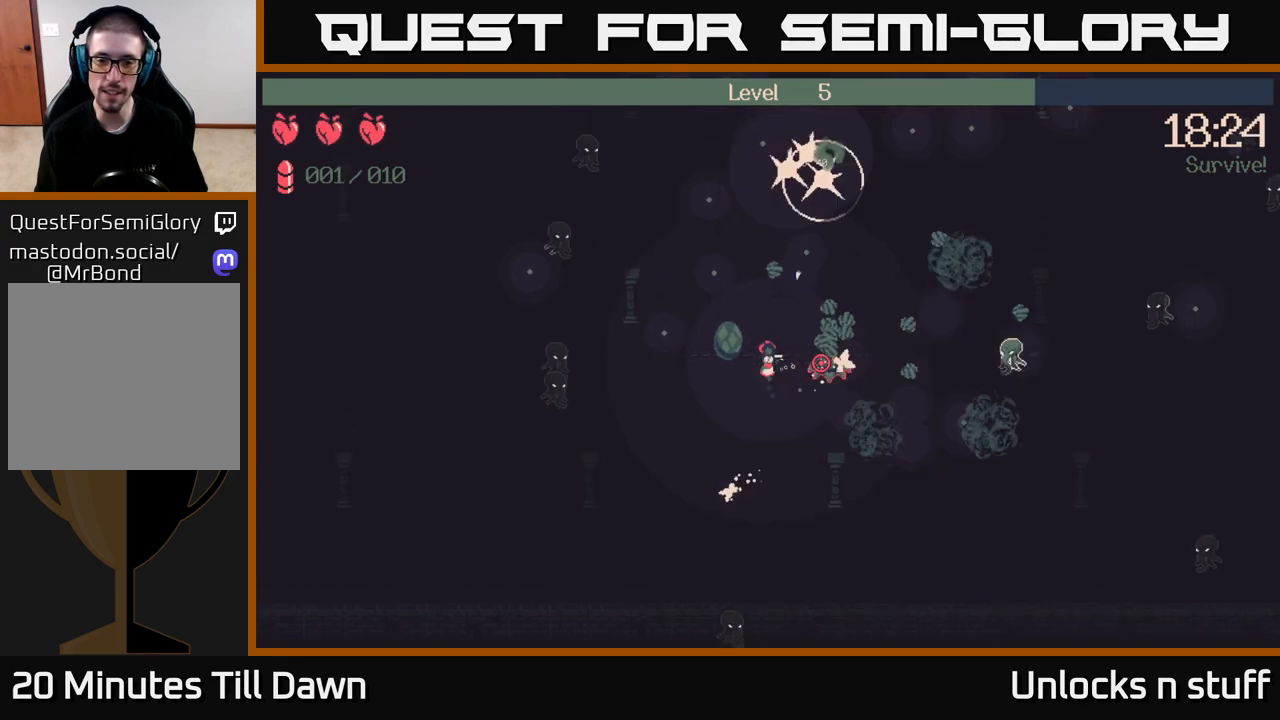
{"buttons": [], "left_stick": "up", "right_stick": "right", "events": [[150, "right_stick", "right"], [300, "left_stick", "up"]]}
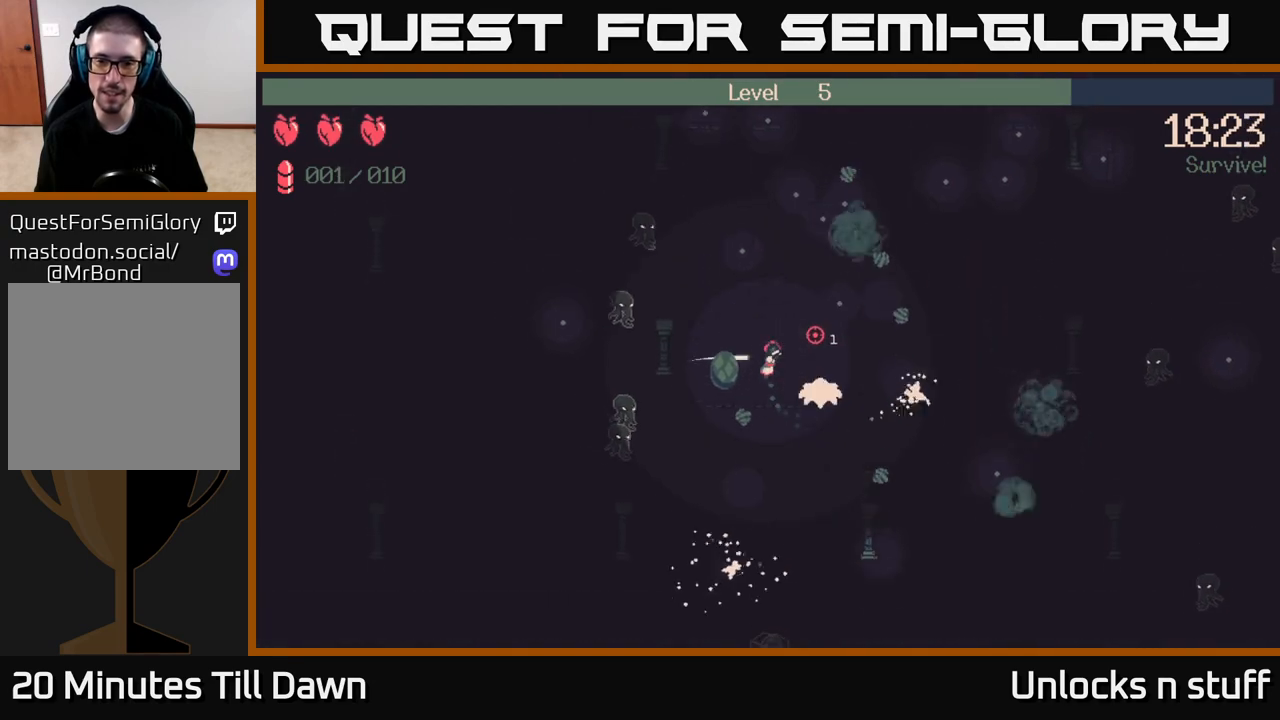
{"buttons": ["R2"], "left_stick": "up", "right_stick": "down-right", "events": [[217, "right_stick", "down-right"], [350, "R2", "down"]]}
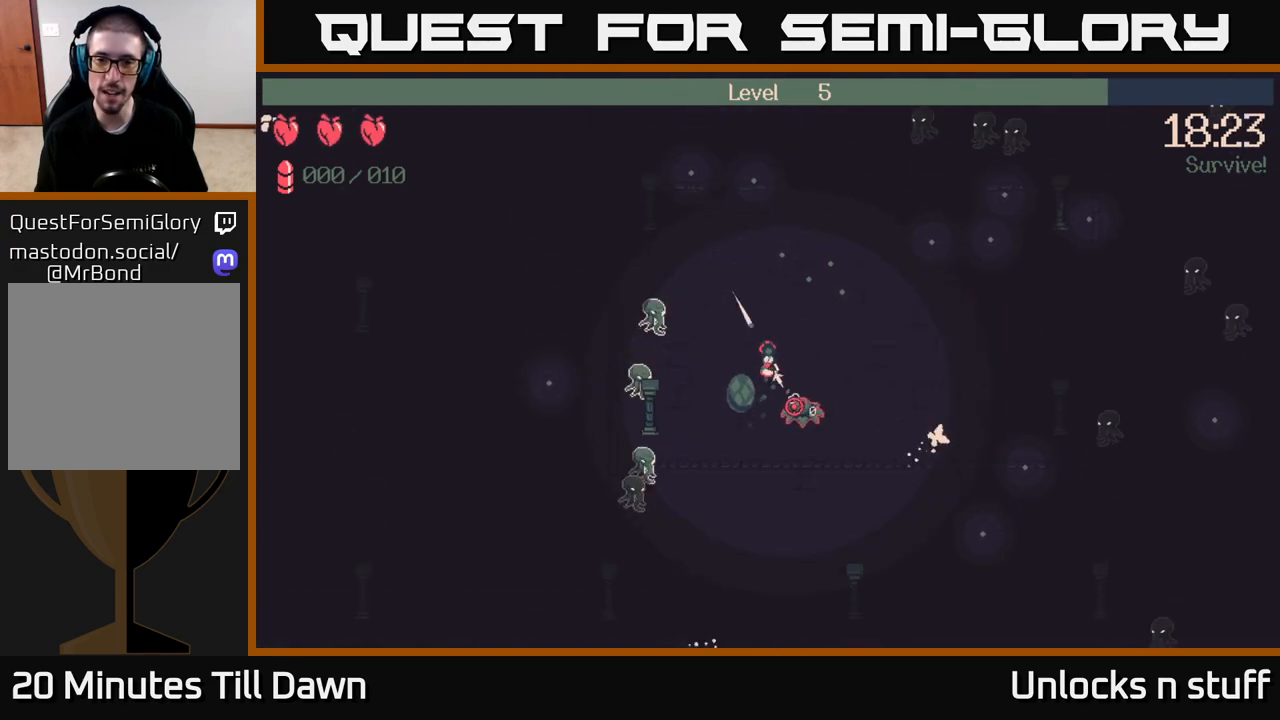
{"buttons": [], "left_stick": "up-right", "right_stick": "down-right", "events": [[17, "R2", "up"], [267, "left_stick", "up-right"]]}
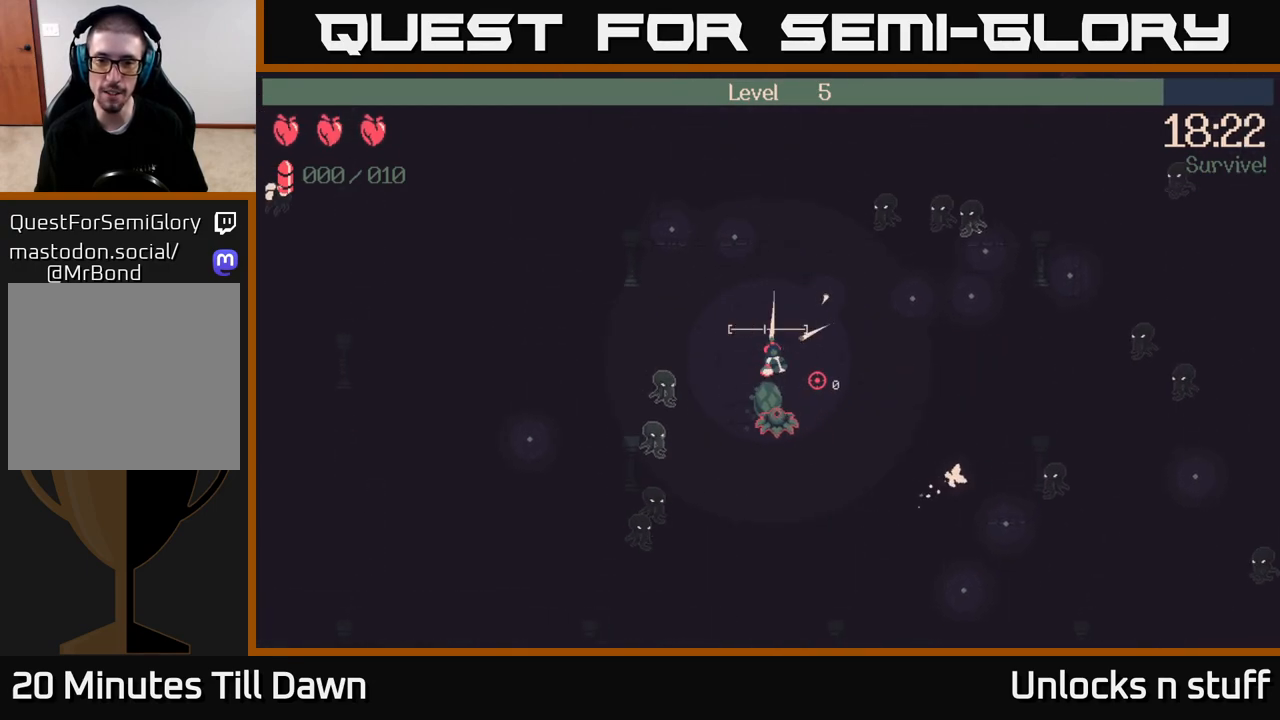
{"buttons": ["R2"], "left_stick": "right", "right_stick": "down-left", "events": [[150, "right_stick", "down"], [167, "left_stick", "right"], [317, "R2", "down"], [350, "right_stick", "down-left"]]}
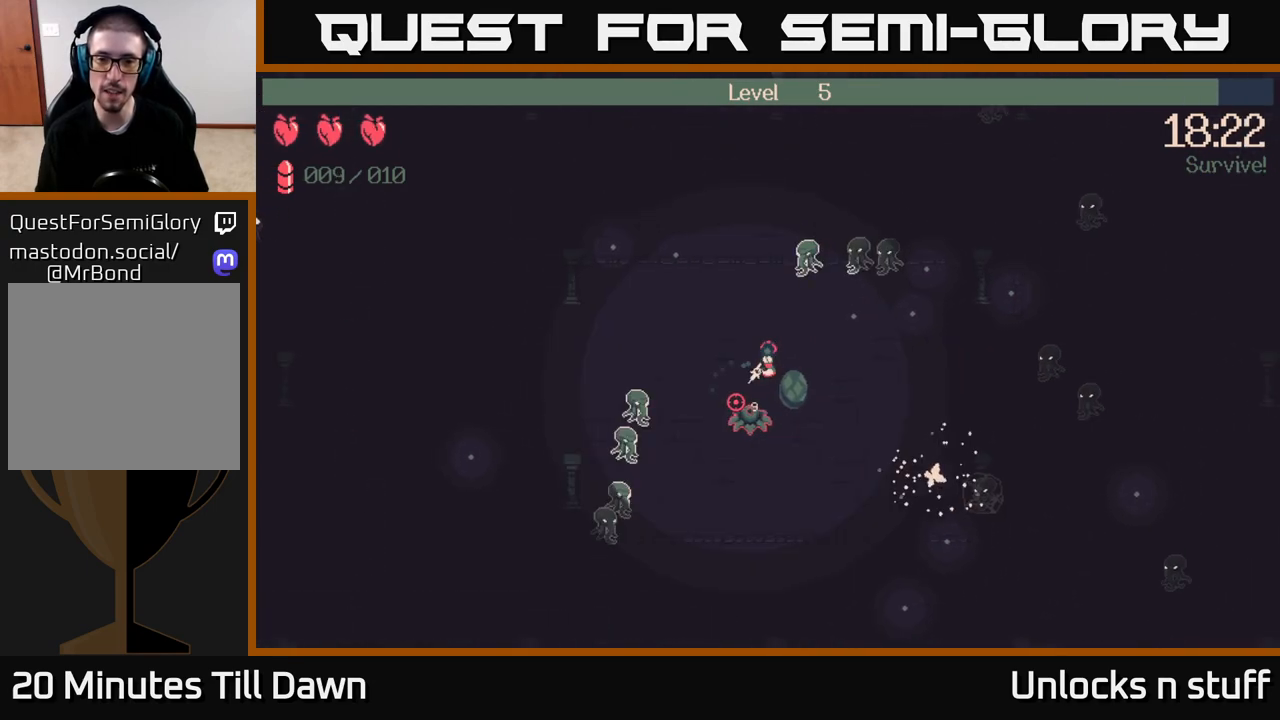
{"buttons": ["R2"], "left_stick": "right", "right_stick": "down-left", "events": []}
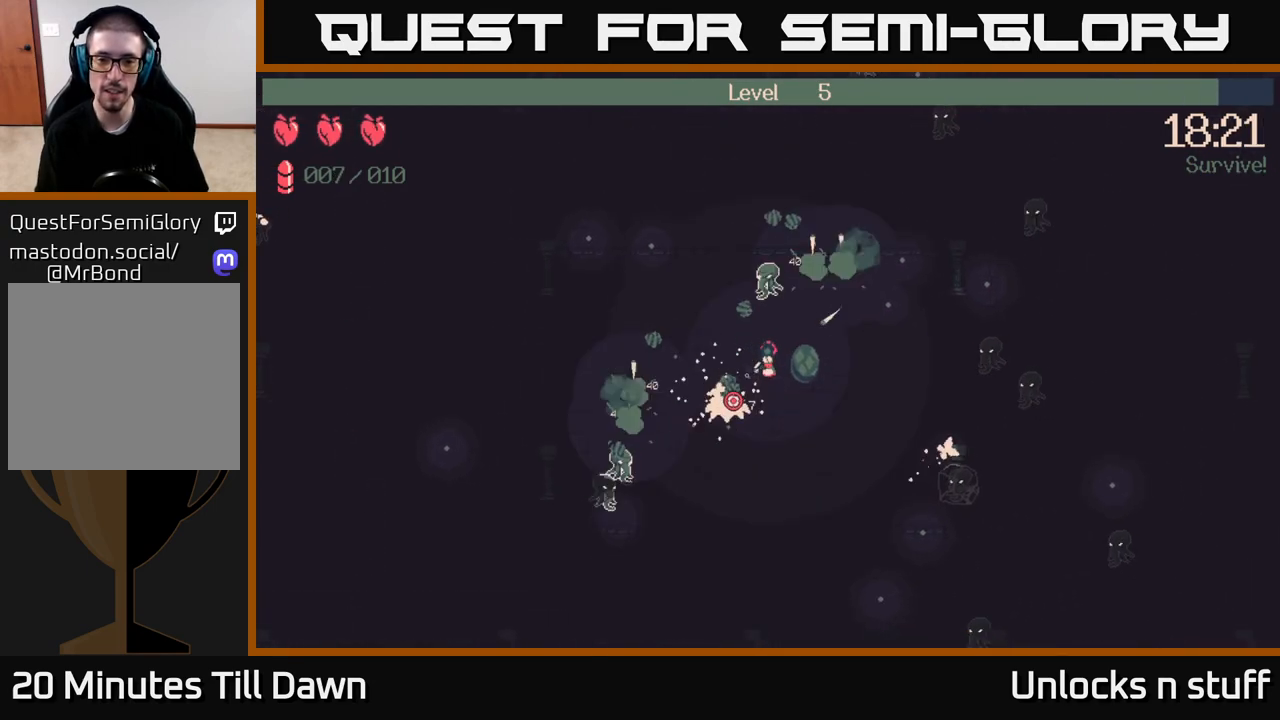
{"buttons": [], "left_stick": "up-right", "right_stick": "down-left", "events": [[467, "left_stick", "up-right"], [500, "R2", "up"]]}
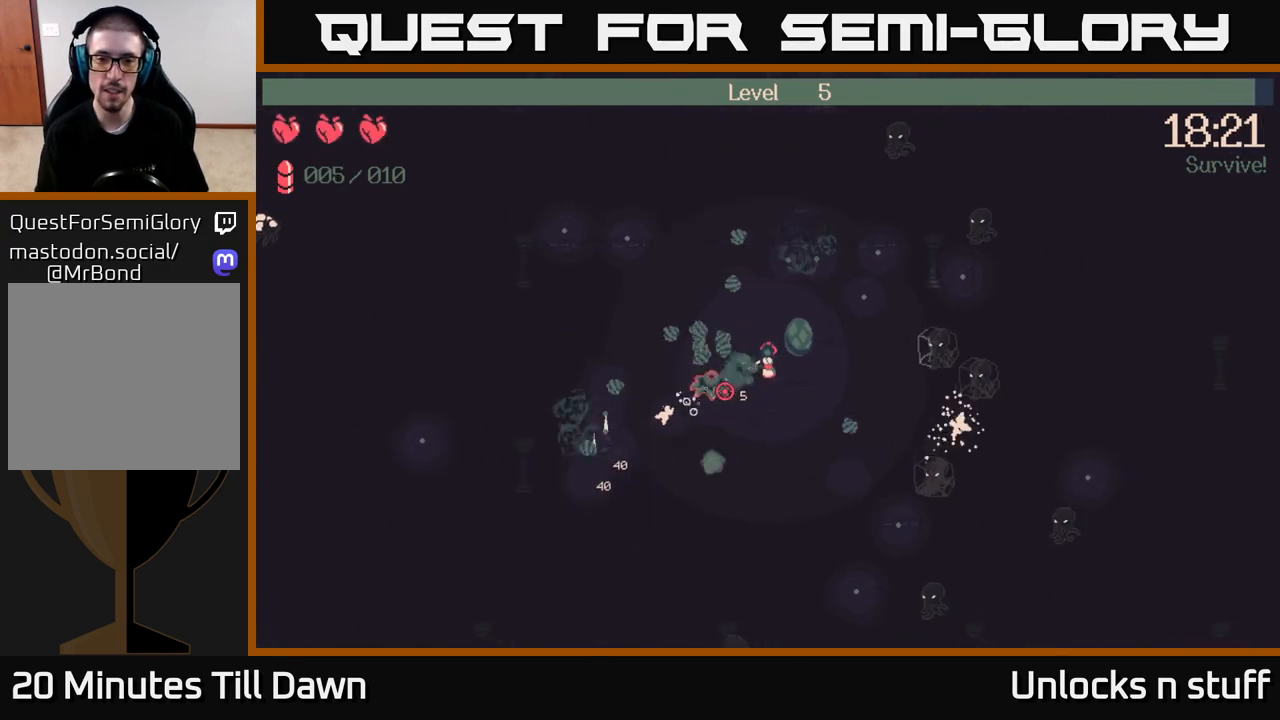
{"buttons": [], "left_stick": "up-right", "right_stick": "up-right", "events": [[100, "right_stick", "up-left"], [200, "right_stick", "up-right"]]}
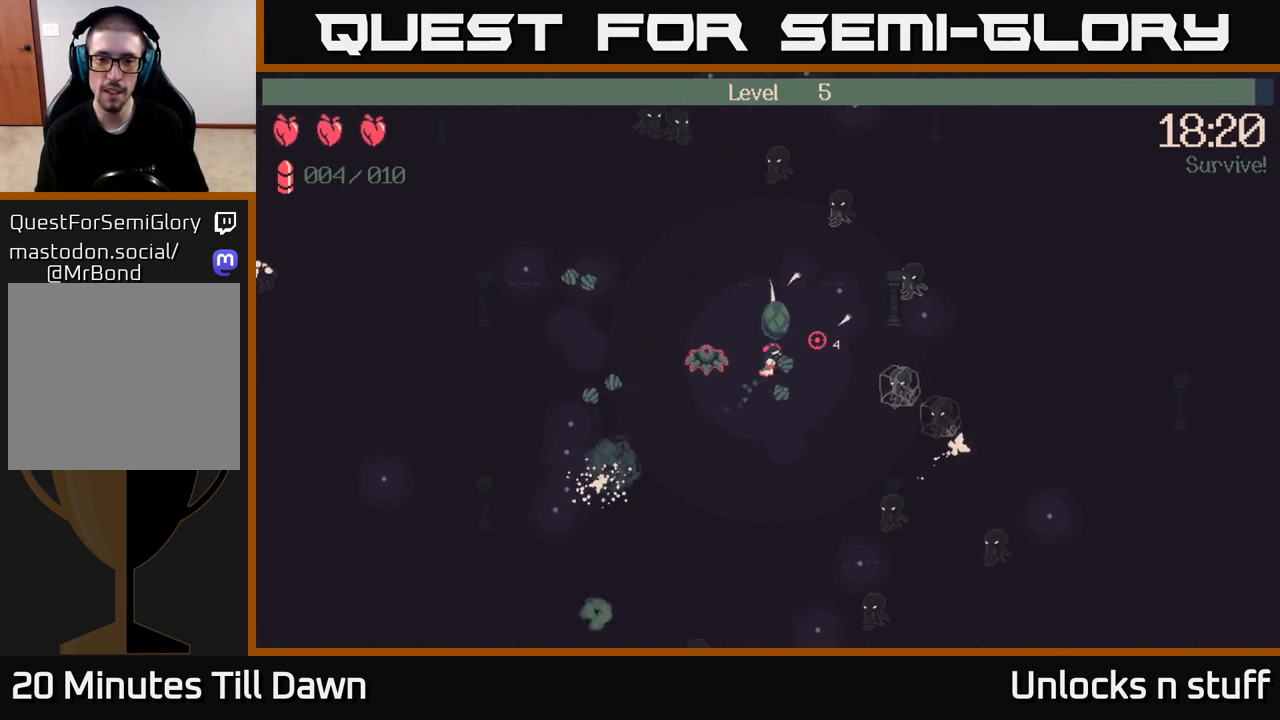
{"buttons": ["R2"], "left_stick": "up-right", "right_stick": "up-left", "events": [[167, "left_stick", "right"], [233, "right_stick", "up-left"], [367, "R2", "down"], [483, "left_stick", "up-right"]]}
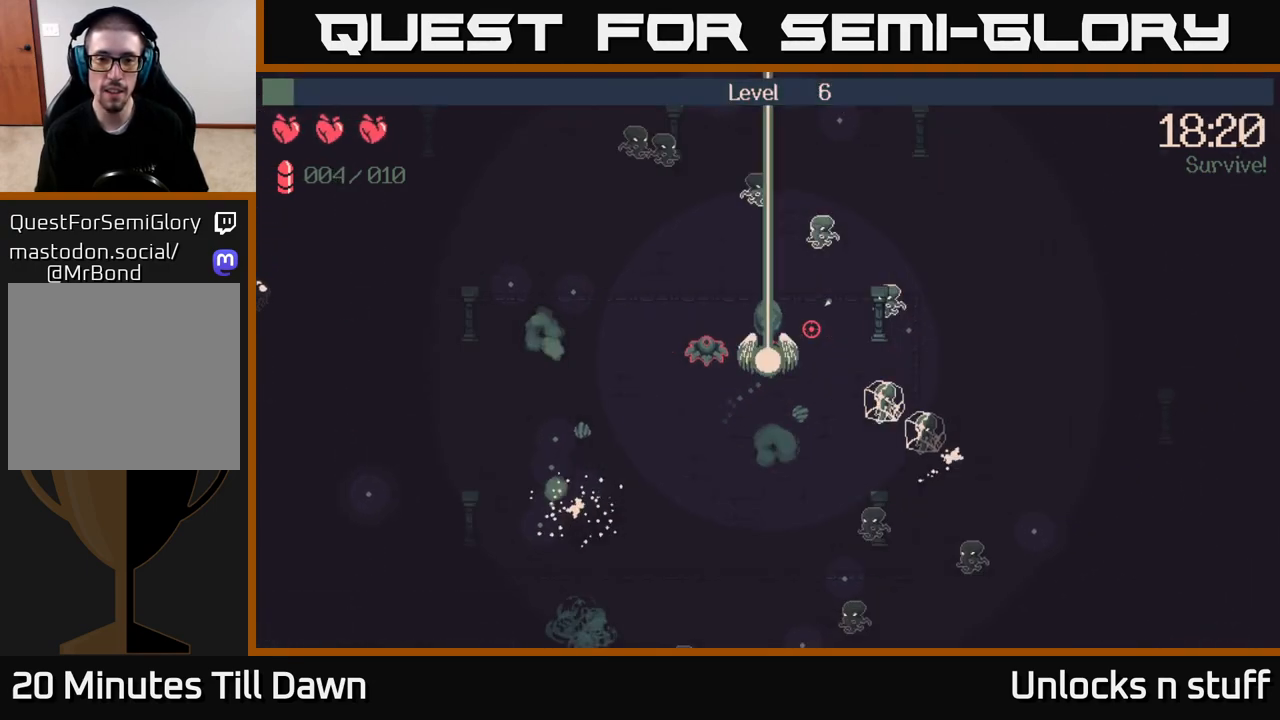
{"buttons": [], "left_stick": "center", "right_stick": "center", "events": [[83, "R2", "up"], [100, "left_stick", "center"], [167, "right_stick", "center"]]}
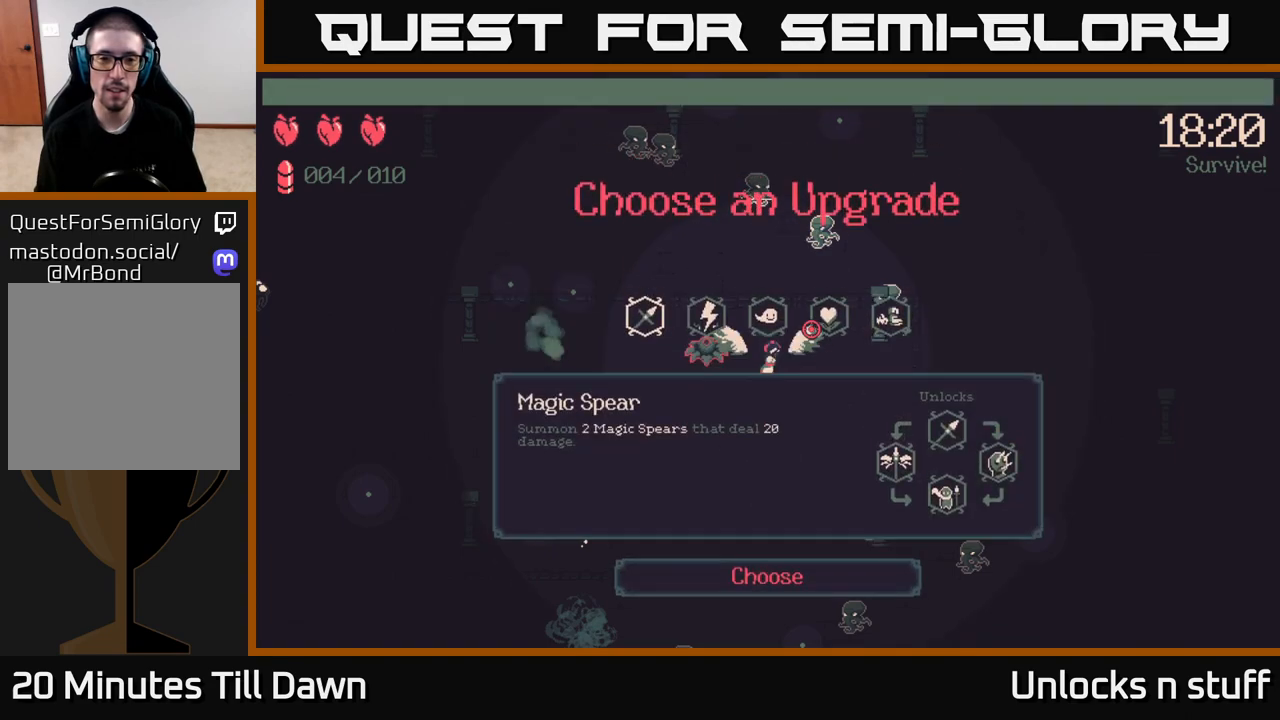
{"buttons": [], "left_stick": "center", "right_stick": "center", "events": [[383, "DPAD_RIGHT", "down"], [467, "DPAD_RIGHT", "up"]]}
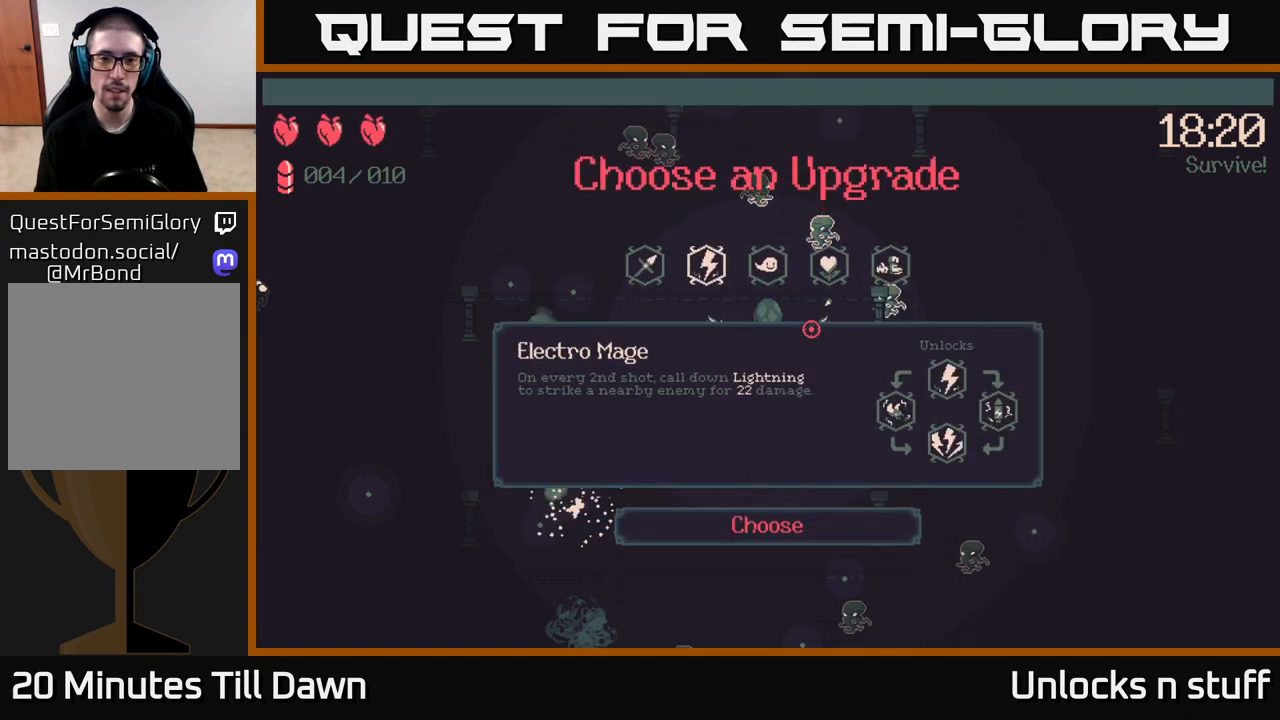
{"buttons": [], "left_stick": "center", "right_stick": "center", "events": [[67, "DPAD_RIGHT", "down"], [150, "DPAD_RIGHT", "up"], [233, "DPAD_RIGHT", "down"], [317, "DPAD_RIGHT", "up"], [400, "DPAD_RIGHT", "down"], [500, "DPAD_RIGHT", "up"]]}
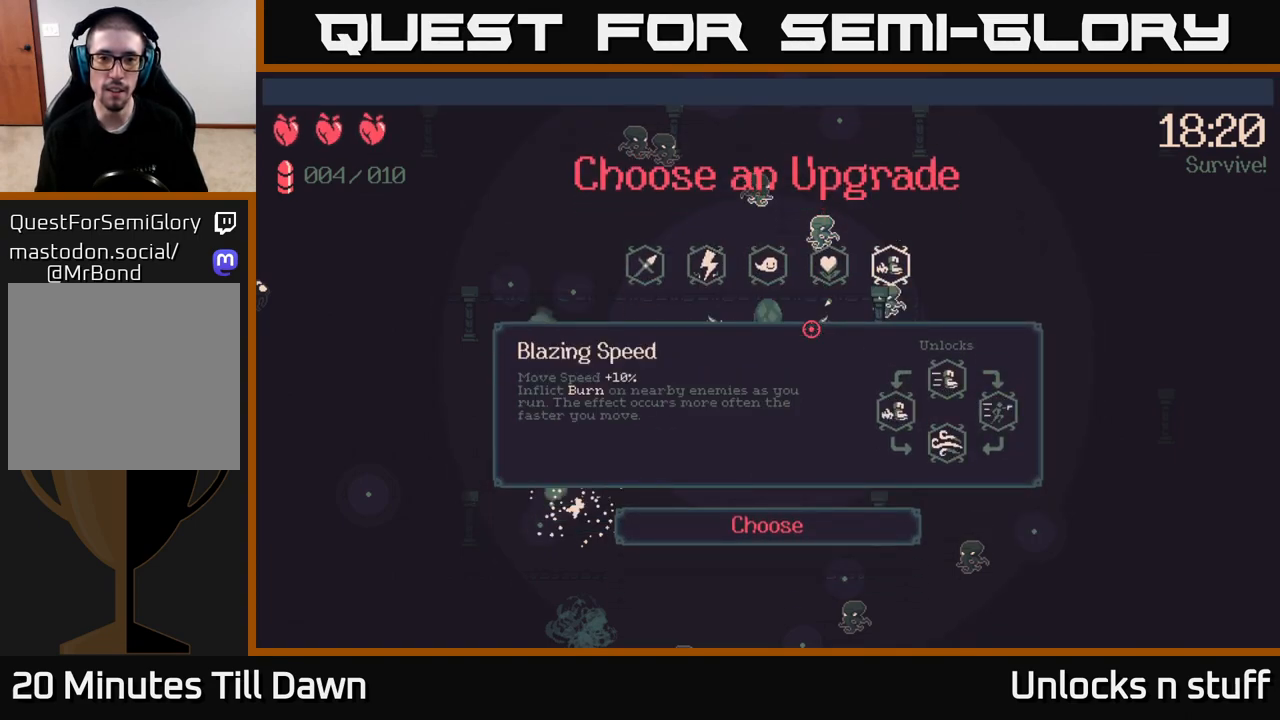
{"buttons": [], "left_stick": "center", "right_stick": "center", "events": [[317, "DPAD_LEFT", "down"], [433, "DPAD_LEFT", "up"]]}
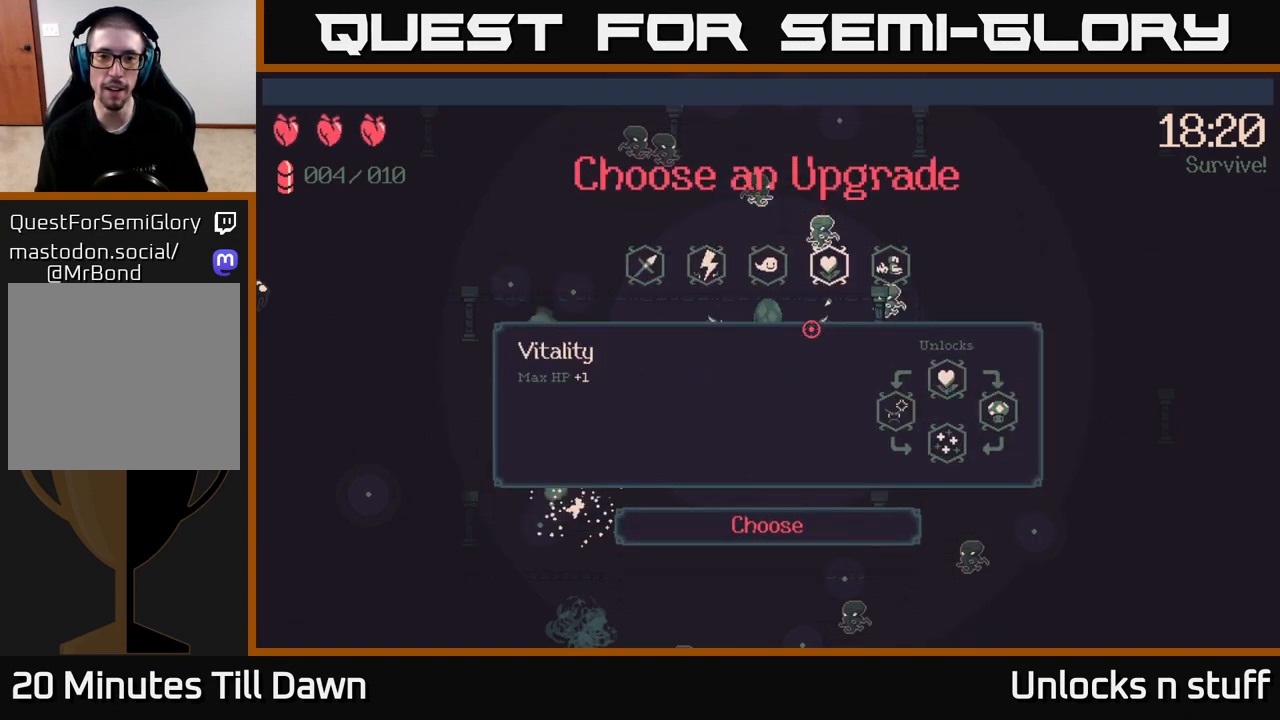
{"buttons": [], "left_stick": "center", "right_stick": "center", "events": [[33, "DPAD_LEFT", "down"], [167, "DPAD_LEFT", "up"]]}
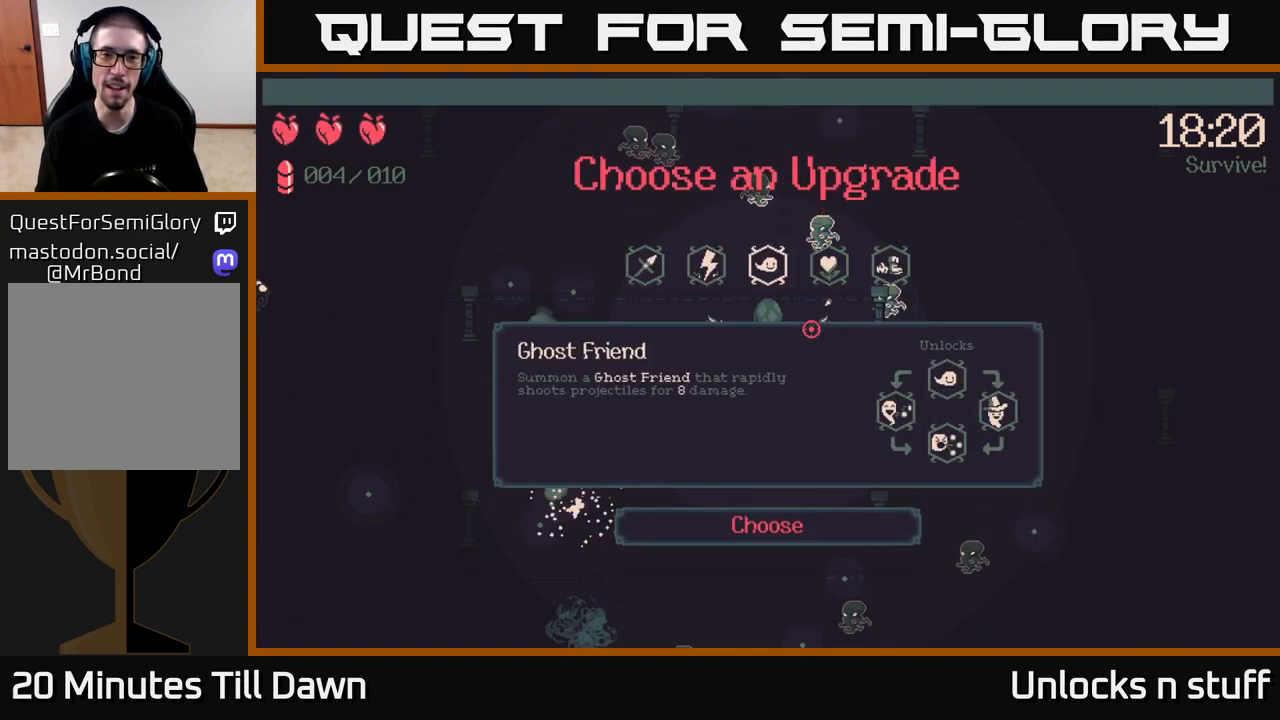
{"buttons": [], "left_stick": "center", "right_stick": "center", "events": [[67, "DPAD_LEFT", "down"], [217, "DPAD_LEFT", "up"]]}
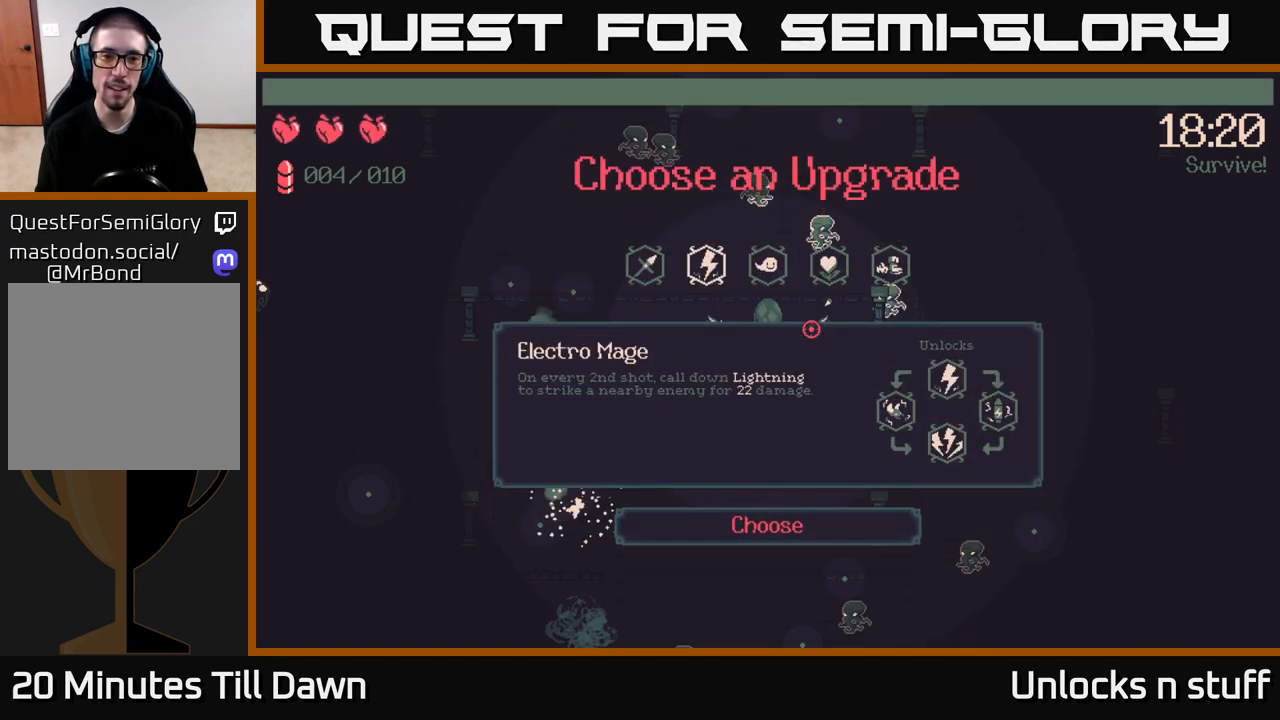
{"buttons": [], "left_stick": "center", "right_stick": "center", "events": [[117, "DPAD_RIGHT", "down"], [233, "DPAD_RIGHT", "up"], [333, "A", "down"], [433, "A", "up"]]}
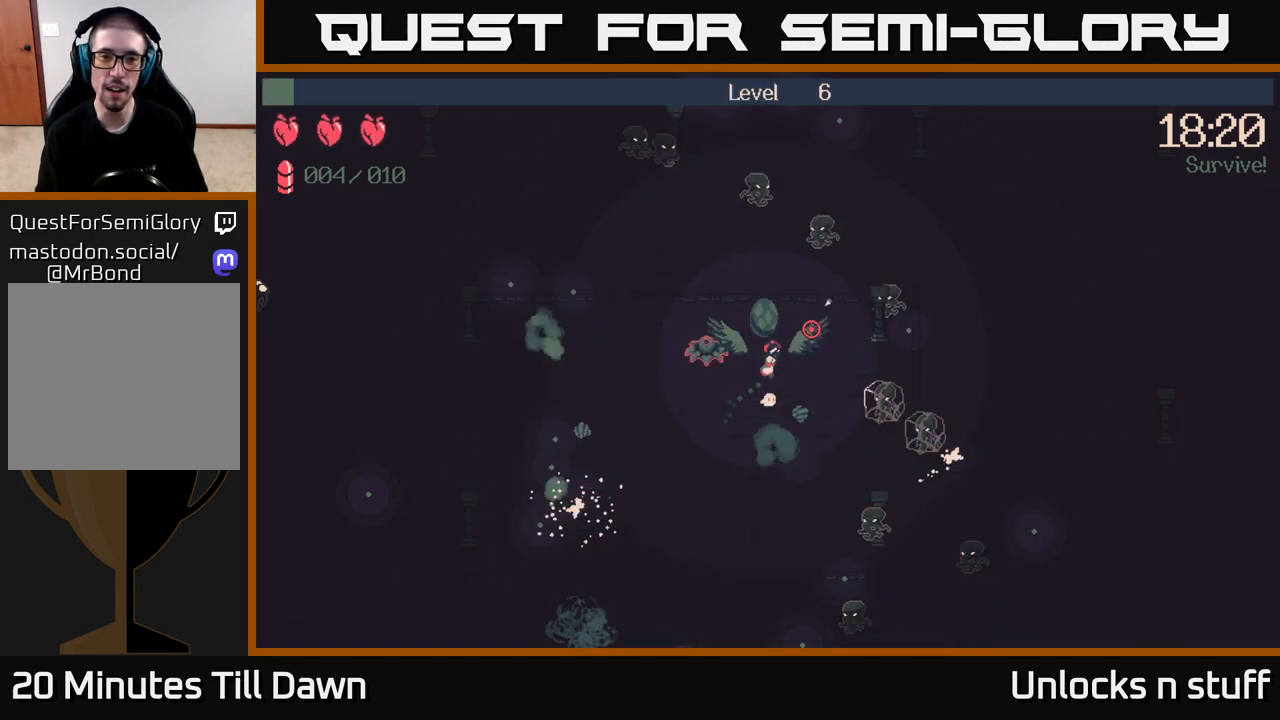
{"buttons": [], "left_stick": "right", "right_stick": "up-left", "events": [[300, "right_stick", "left"], [350, "left_stick", "right"], [500, "right_stick", "up-left"]]}
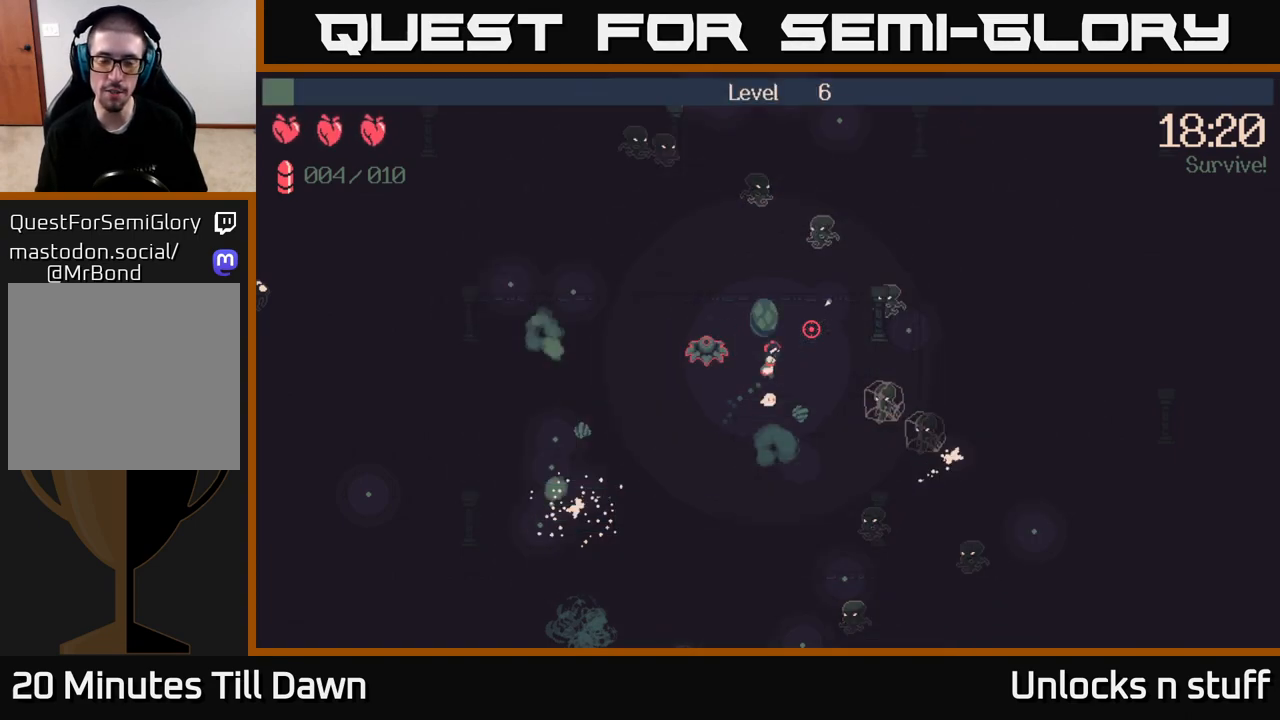
{"buttons": [], "left_stick": "right", "right_stick": "up-left", "events": [[67, "left_stick", "down"], [267, "left_stick", "down-right"], [450, "left_stick", "right"]]}
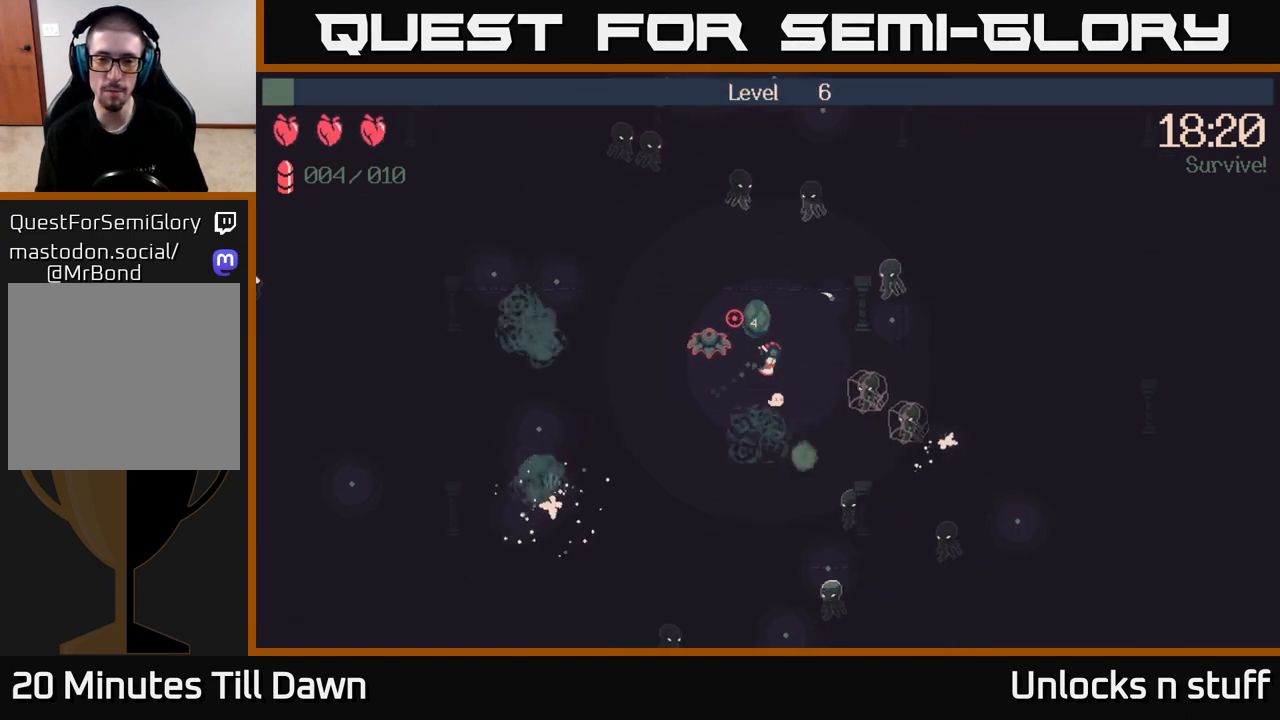
{"buttons": ["R2"], "left_stick": "up", "right_stick": "up-left", "events": [[117, "R2", "down"], [333, "left_stick", "up"]]}